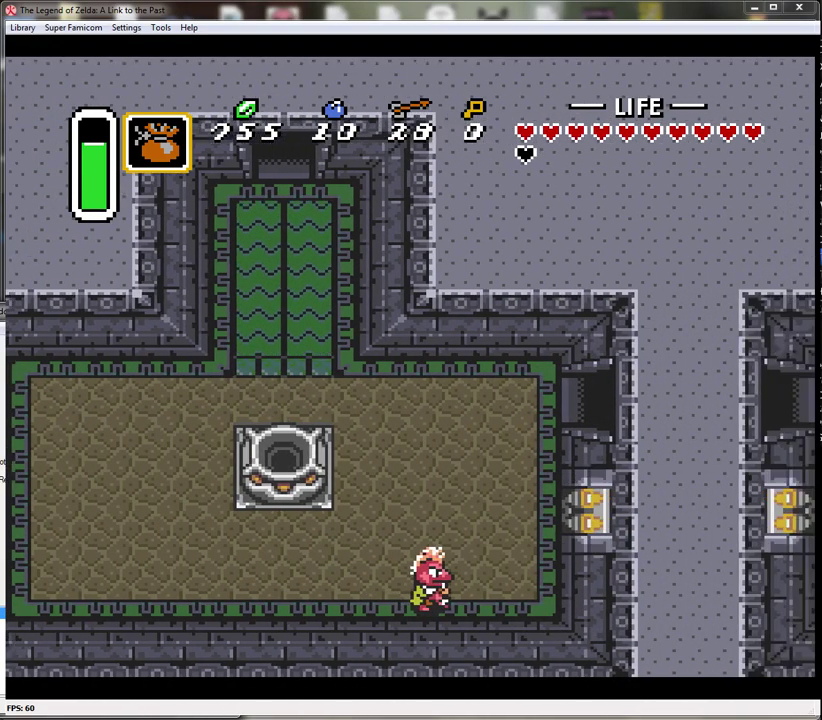
Gameplay with a controller (Nintendo layout); each line is a JSON object with the inputs held at the frame after it. "events" lists button and stick changes between this image and that frame as [ms after this image, input, new state], when the widget could be followed in between. Not read: L3 R3.
{"buttons": ["A"], "events": []}
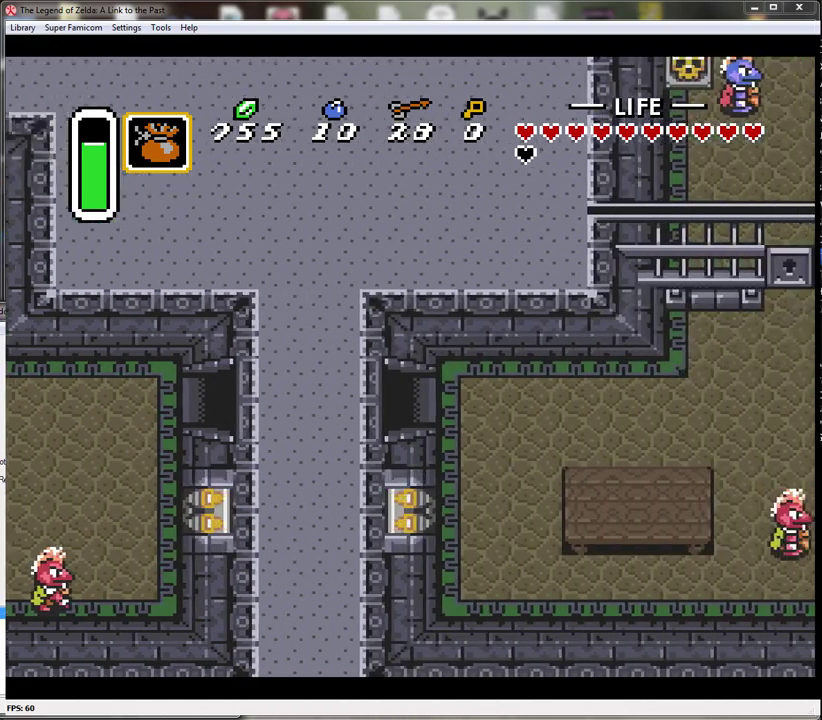
{"buttons": [], "events": [[267, "A", "up"]]}
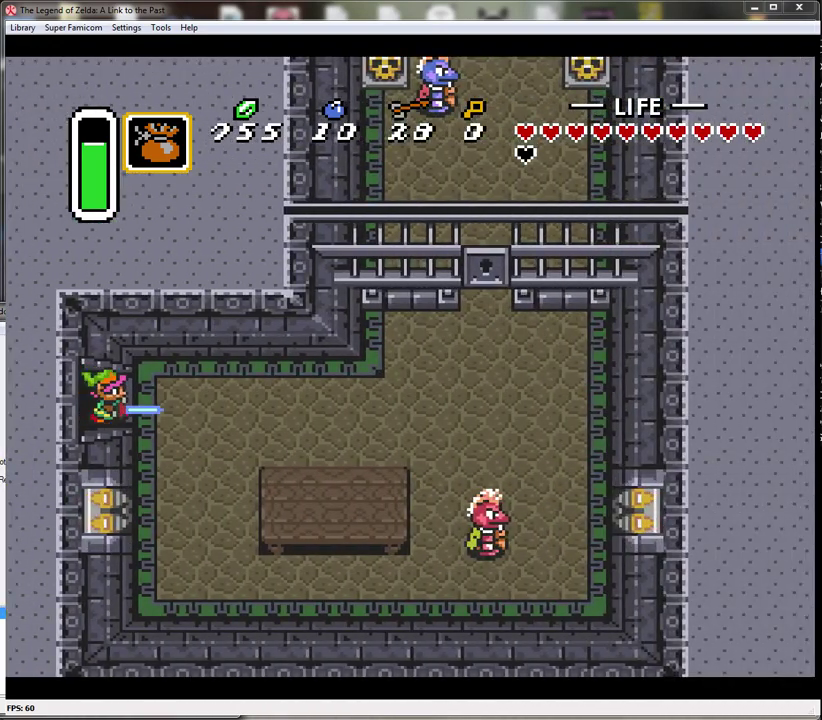
{"buttons": ["DPAD_RIGHT"], "events": [[83, "DPAD_RIGHT", "down"]]}
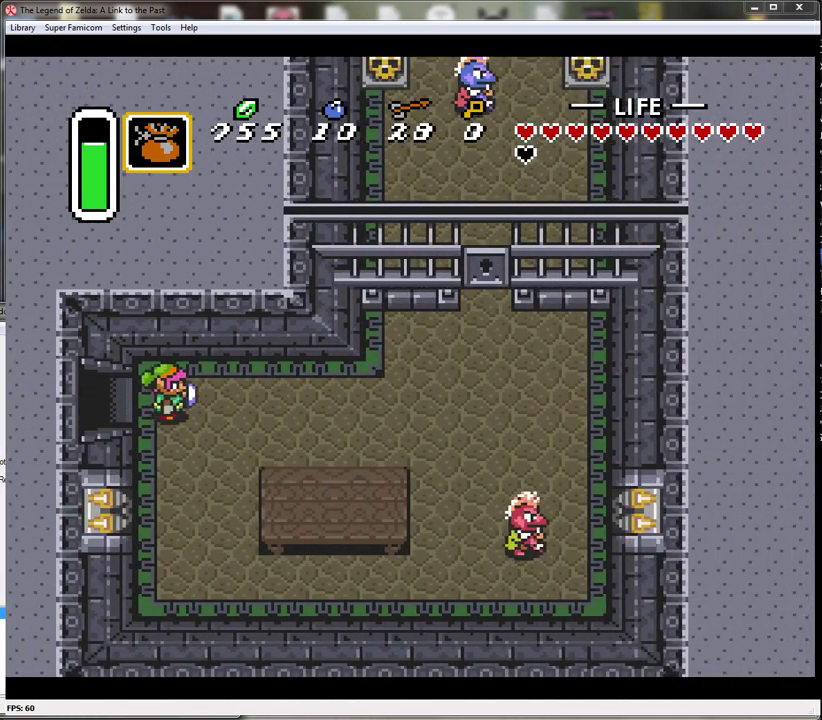
{"buttons": ["DPAD_RIGHT"], "events": []}
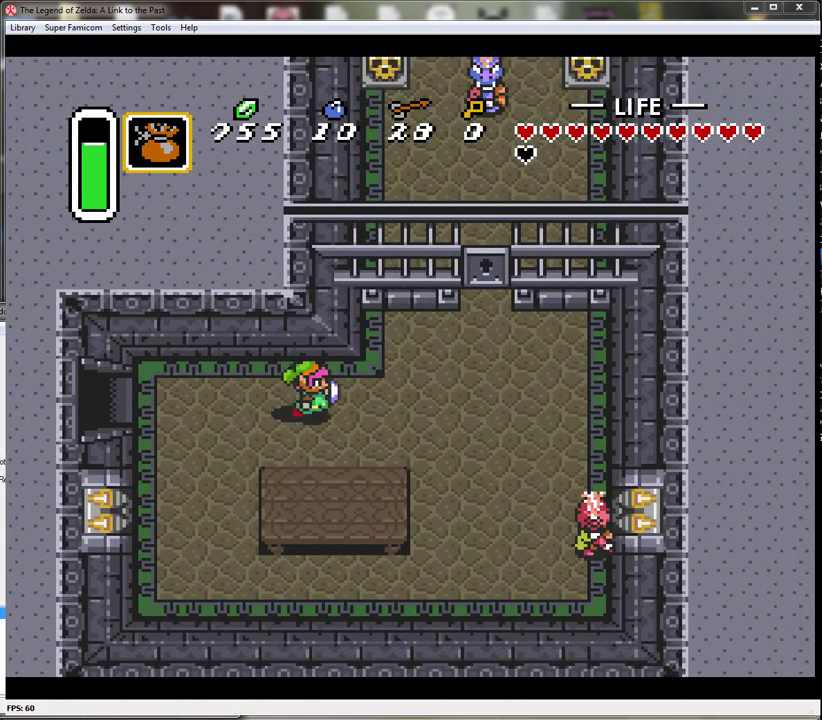
{"buttons": ["DPAD_DOWN", "DPAD_RIGHT"], "events": [[233, "DPAD_DOWN", "down"]]}
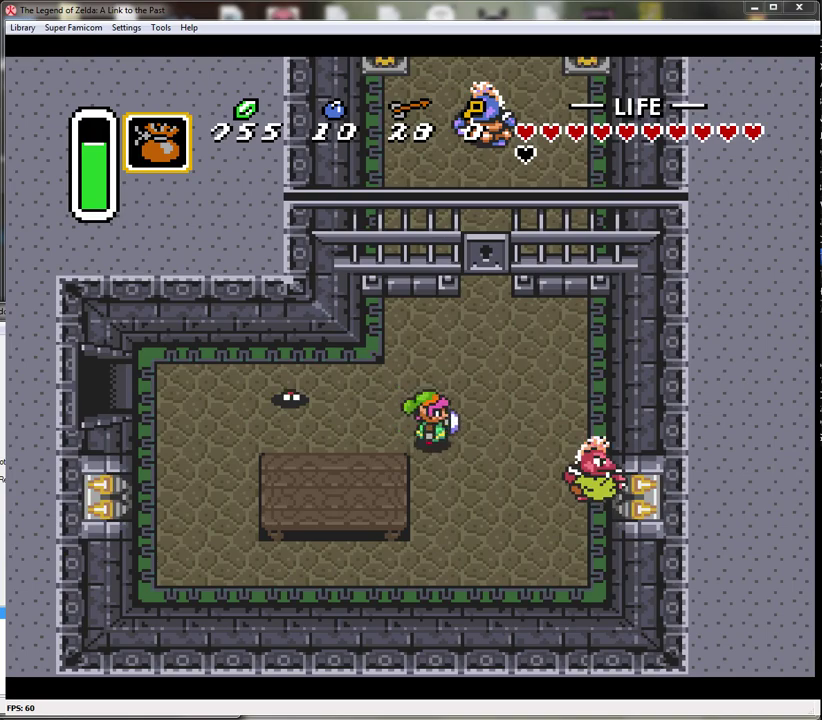
{"buttons": ["B"], "events": [[83, "DPAD_DOWN", "up"], [300, "B", "down"], [383, "DPAD_RIGHT", "up"]]}
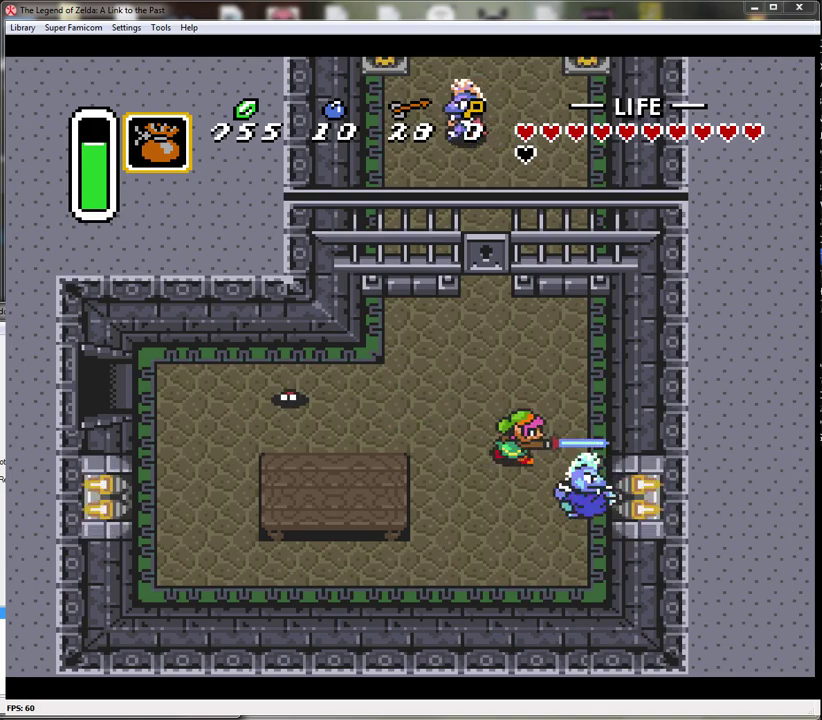
{"buttons": ["DPAD_DOWN"], "events": [[167, "B", "up"], [400, "DPAD_DOWN", "down"]]}
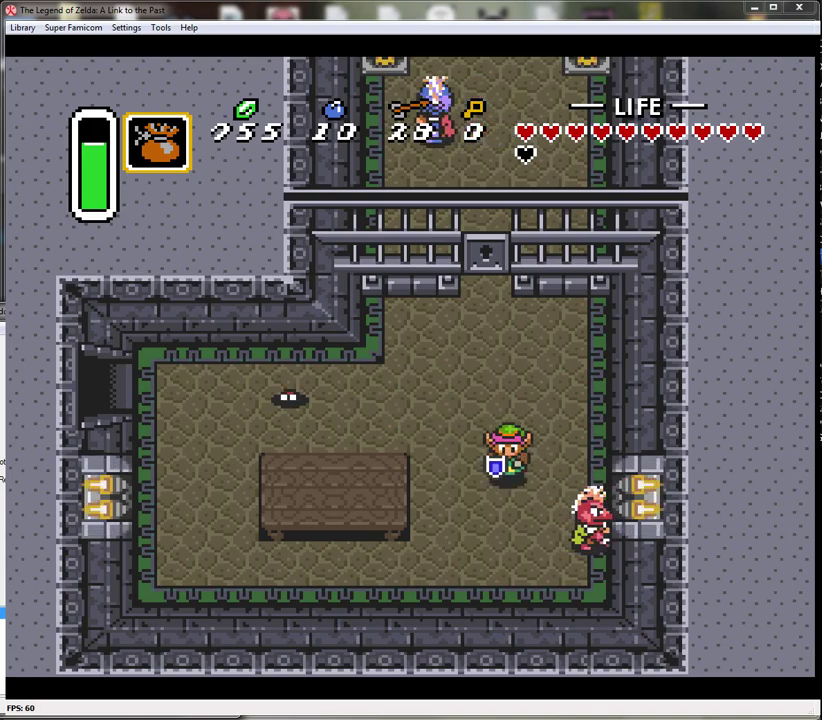
{"buttons": ["DPAD_RIGHT"], "events": [[17, "DPAD_RIGHT", "down"], [83, "B", "down"], [83, "DPAD_DOWN", "up"], [83, "DPAD_RIGHT", "up"], [417, "B", "up"], [483, "DPAD_RIGHT", "down"]]}
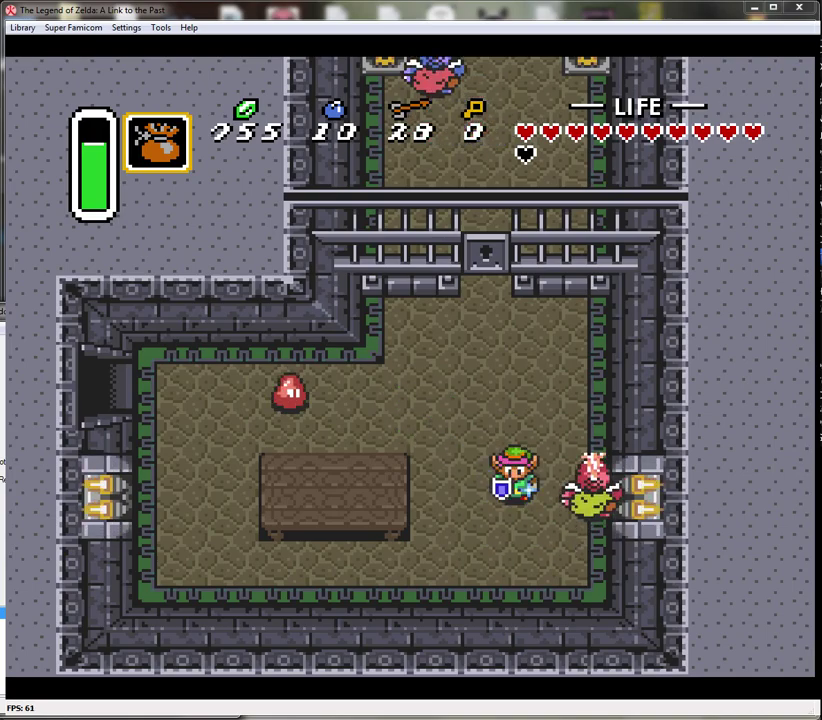
{"buttons": [], "events": [[100, "B", "down"], [150, "DPAD_RIGHT", "up"], [433, "B", "up"]]}
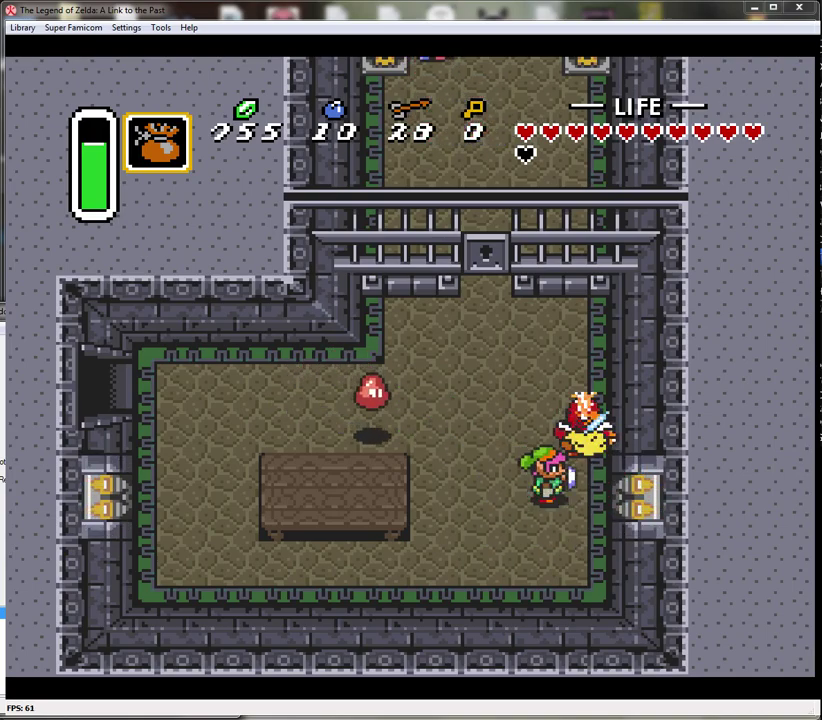
{"buttons": ["DPAD_UP", "DPAD_LEFT"], "events": [[133, "DPAD_RIGHT", "down"], [167, "DPAD_UP", "down"], [200, "DPAD_RIGHT", "up"], [300, "DPAD_LEFT", "down"]]}
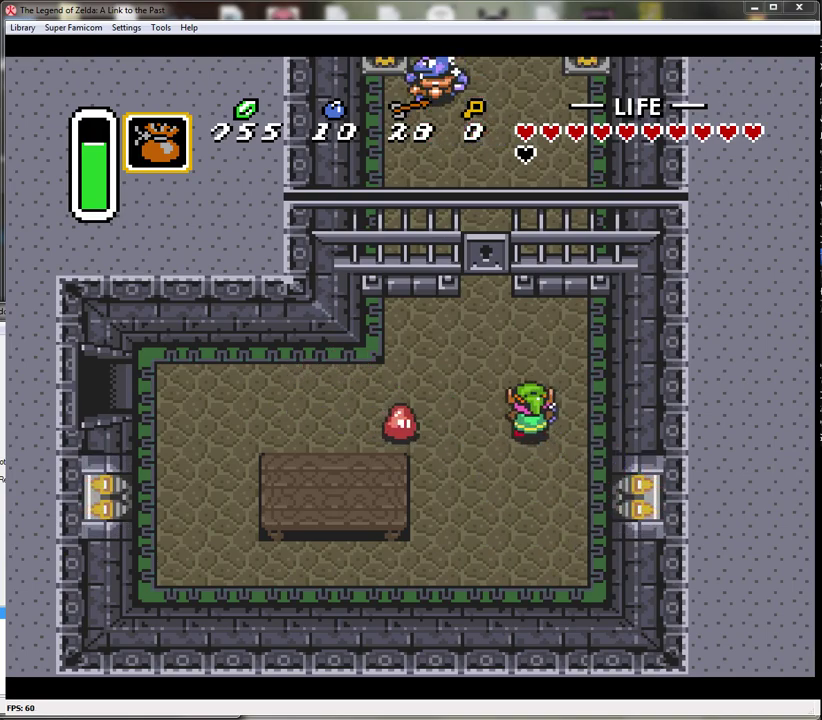
{"buttons": [], "events": [[133, "DPAD_UP", "up"], [233, "B", "down"], [267, "DPAD_LEFT", "up"], [483, "B", "up"]]}
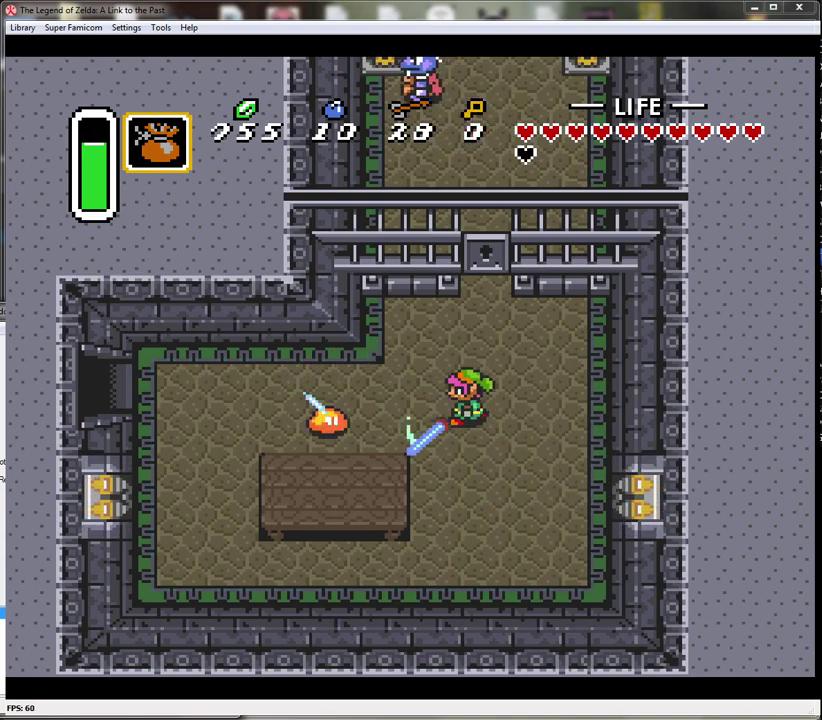
{"buttons": ["DPAD_UP"], "events": [[50, "DPAD_RIGHT", "down"], [100, "DPAD_UP", "down"], [133, "DPAD_RIGHT", "up"]]}
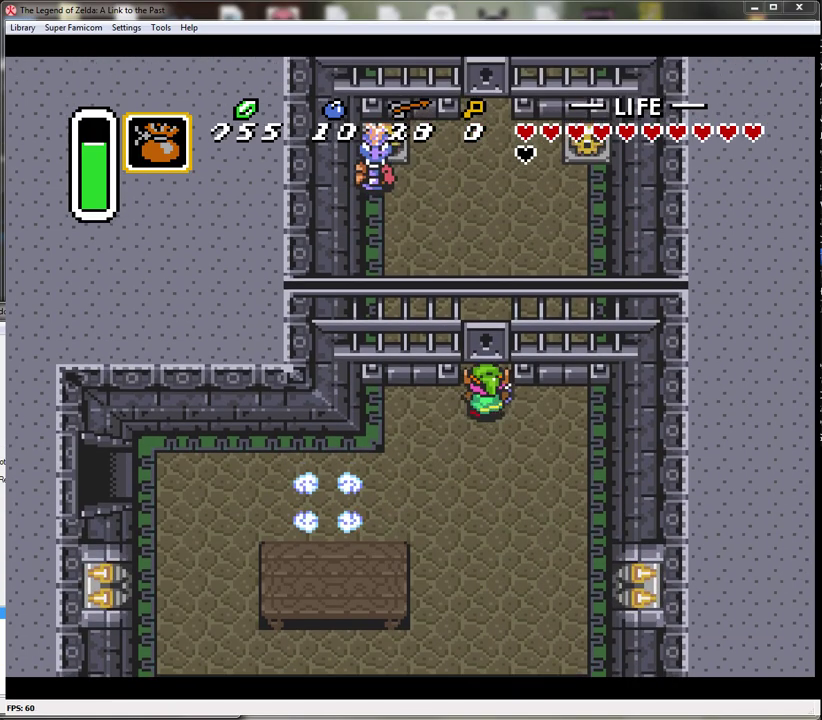
{"buttons": ["DPAD_UP", "DPAD_LEFT"], "events": [[333, "DPAD_LEFT", "down"]]}
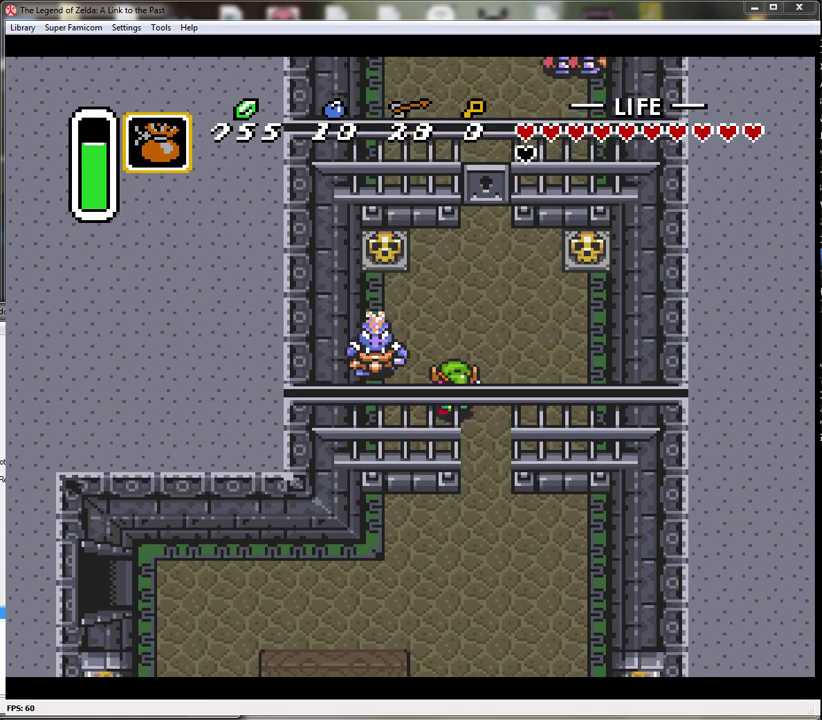
{"buttons": [], "events": [[67, "DPAD_UP", "up"], [100, "B", "down"], [133, "DPAD_LEFT", "up"], [417, "B", "up"]]}
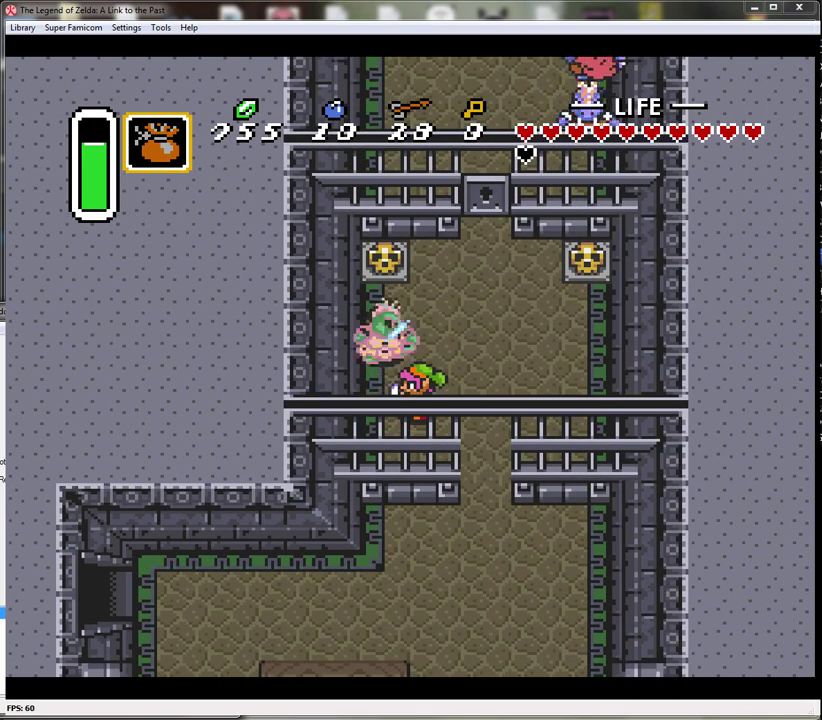
{"buttons": ["DPAD_UP"], "events": [[133, "B", "down"], [233, "B", "up"], [267, "DPAD_UP", "down"], [317, "DPAD_LEFT", "down"], [483, "DPAD_LEFT", "up"]]}
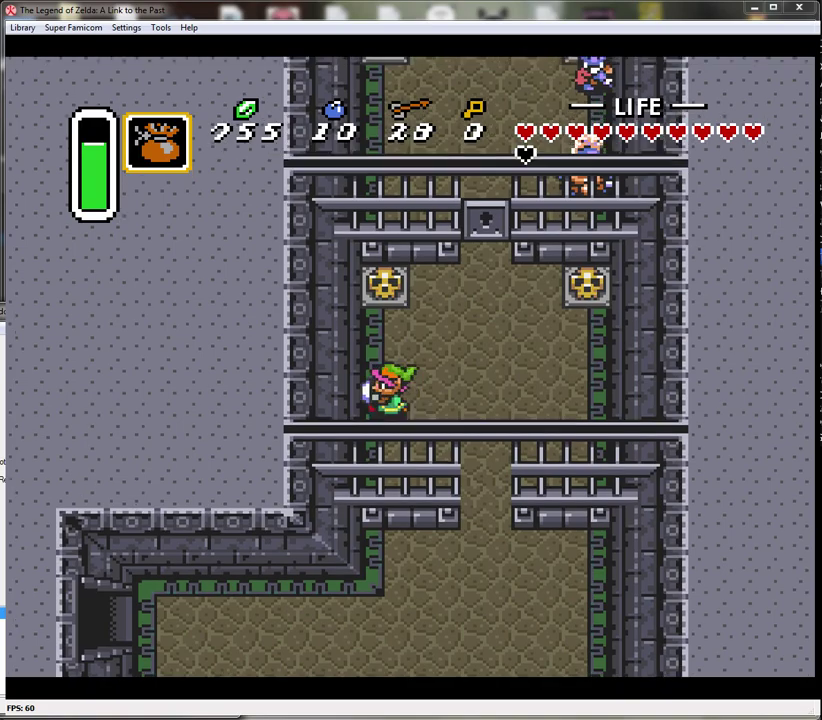
{"buttons": ["DPAD_UP"], "events": [[283, "A", "down"], [483, "A", "up"]]}
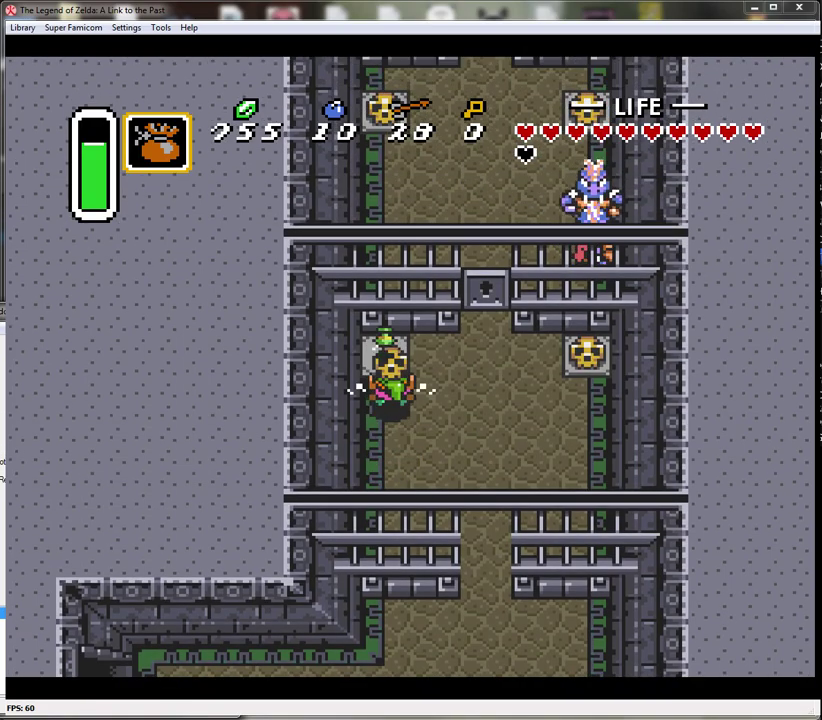
{"buttons": ["DPAD_RIGHT"], "events": [[250, "DPAD_RIGHT", "down"], [283, "DPAD_UP", "up"]]}
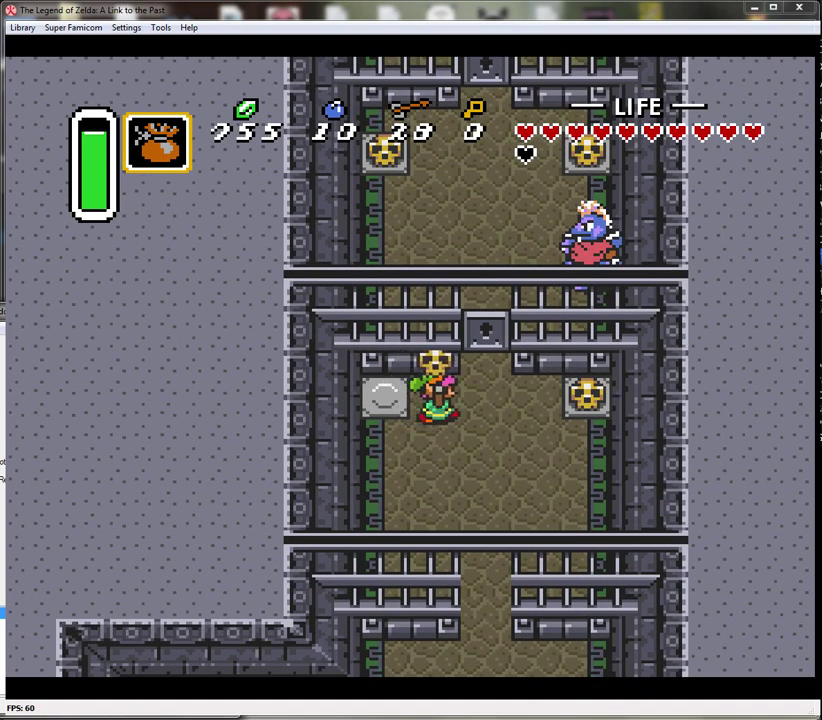
{"buttons": ["A", "DPAD_UP"], "events": [[350, "DPAD_UP", "down"], [417, "DPAD_RIGHT", "up"], [450, "A", "down"]]}
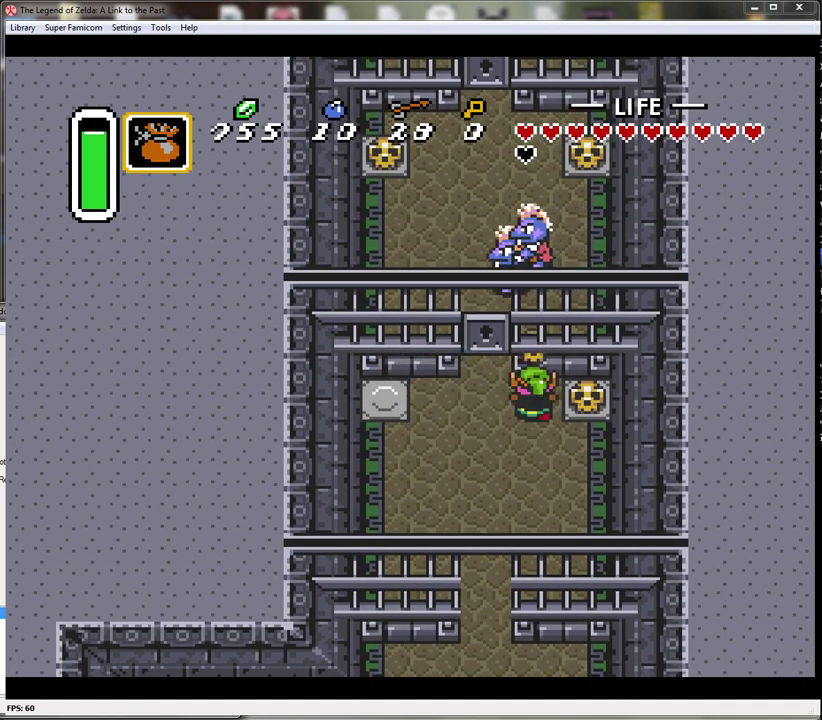
{"buttons": ["A", "DPAD_RIGHT"], "events": [[17, "DPAD_UP", "up"], [100, "A", "up"], [183, "DPAD_RIGHT", "down"], [283, "A", "down"]]}
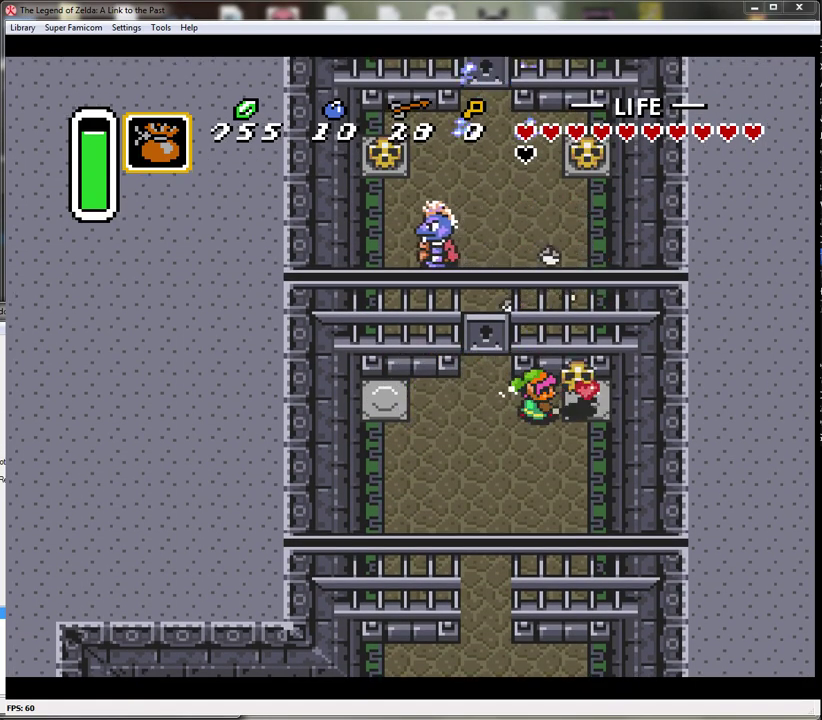
{"buttons": ["DPAD_LEFT"], "events": [[33, "A", "up"], [317, "DPAD_RIGHT", "up"], [383, "DPAD_LEFT", "down"]]}
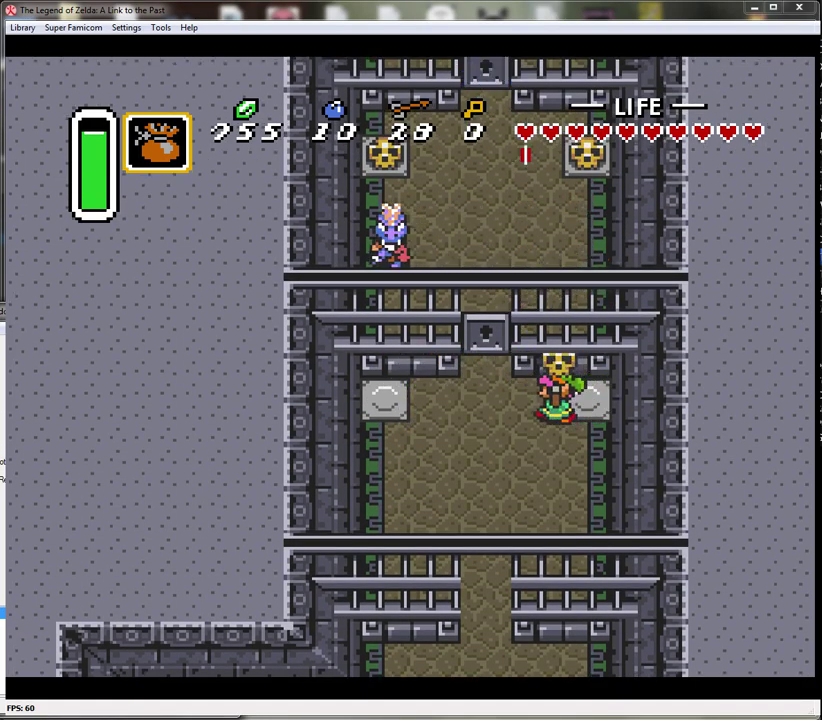
{"buttons": ["DPAD_LEFT"], "events": []}
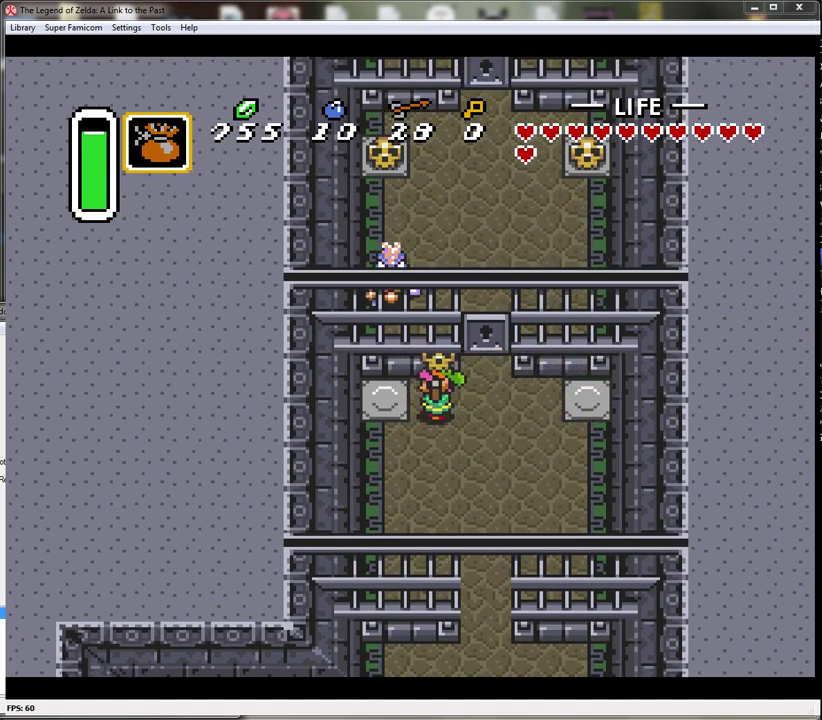
{"buttons": ["DPAD_RIGHT"], "events": [[67, "DPAD_UP", "down"], [133, "DPAD_LEFT", "up"], [167, "A", "down"], [250, "DPAD_UP", "up"], [317, "A", "up"], [383, "DPAD_RIGHT", "down"]]}
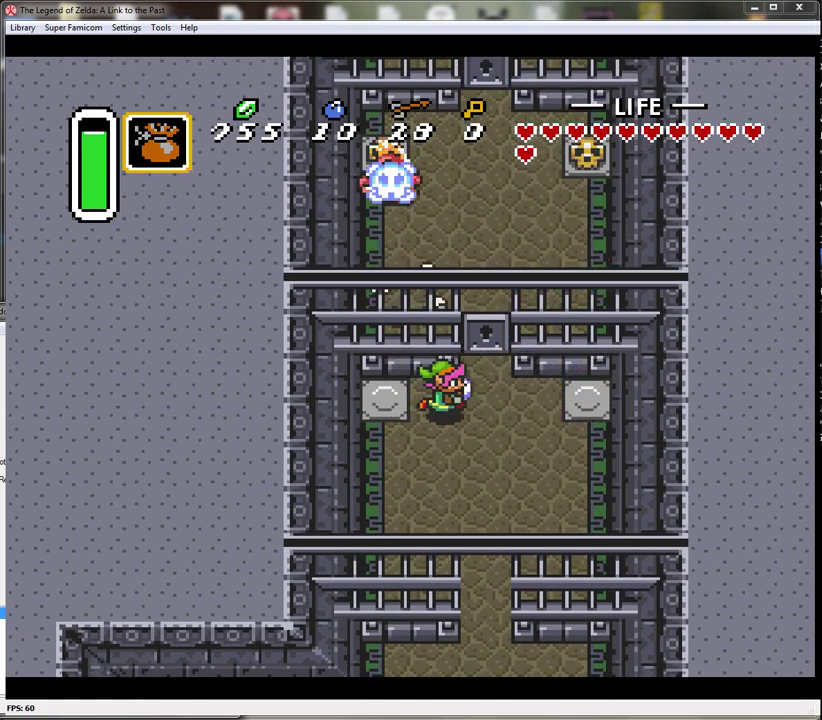
{"buttons": ["DPAD_UP"], "events": [[67, "DPAD_UP", "down"], [133, "DPAD_RIGHT", "up"]]}
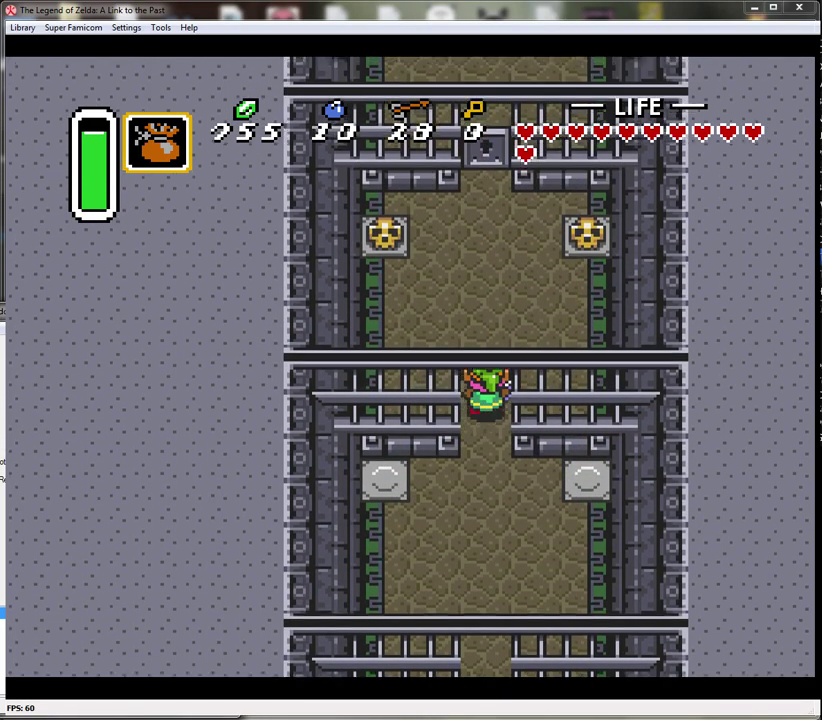
{"buttons": ["DPAD_UP", "DPAD_LEFT"], "events": [[100, "DPAD_LEFT", "down"]]}
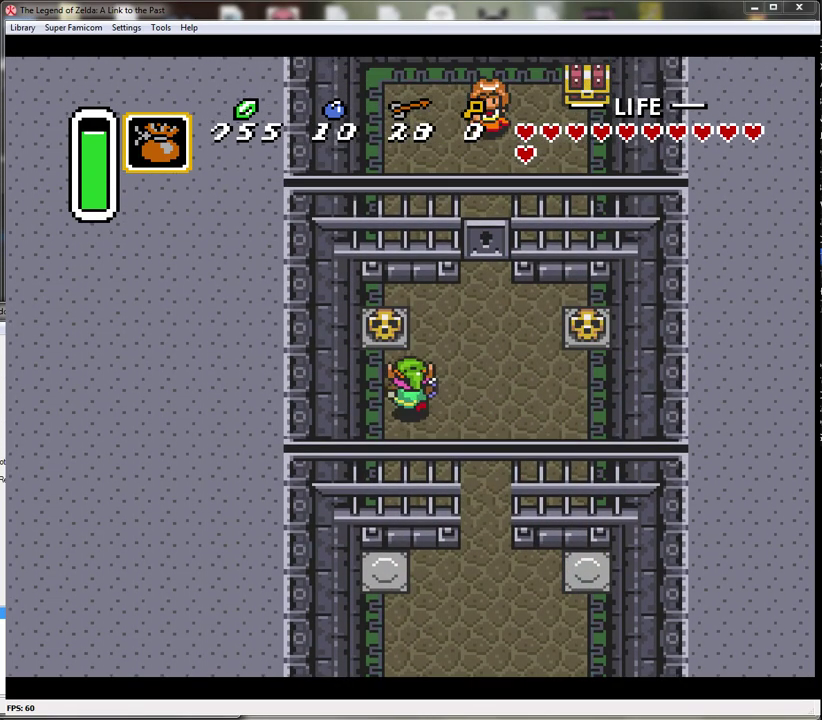
{"buttons": ["DPAD_UP"], "events": [[133, "DPAD_LEFT", "up"], [183, "A", "down"], [383, "A", "up"]]}
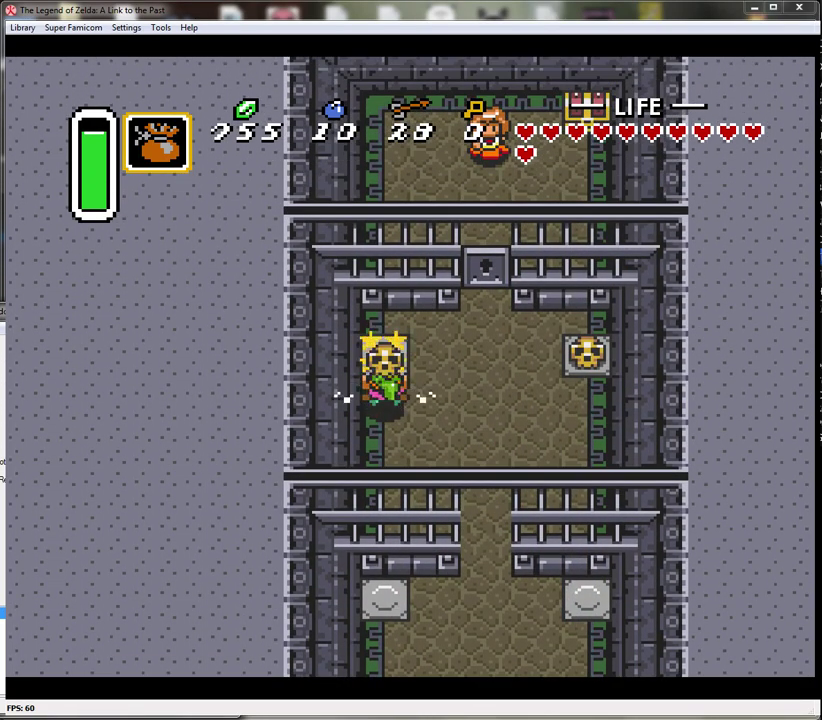
{"buttons": ["DPAD_RIGHT"], "events": [[100, "DPAD_RIGHT", "down"], [183, "A", "down"], [317, "A", "up"], [317, "DPAD_UP", "up"]]}
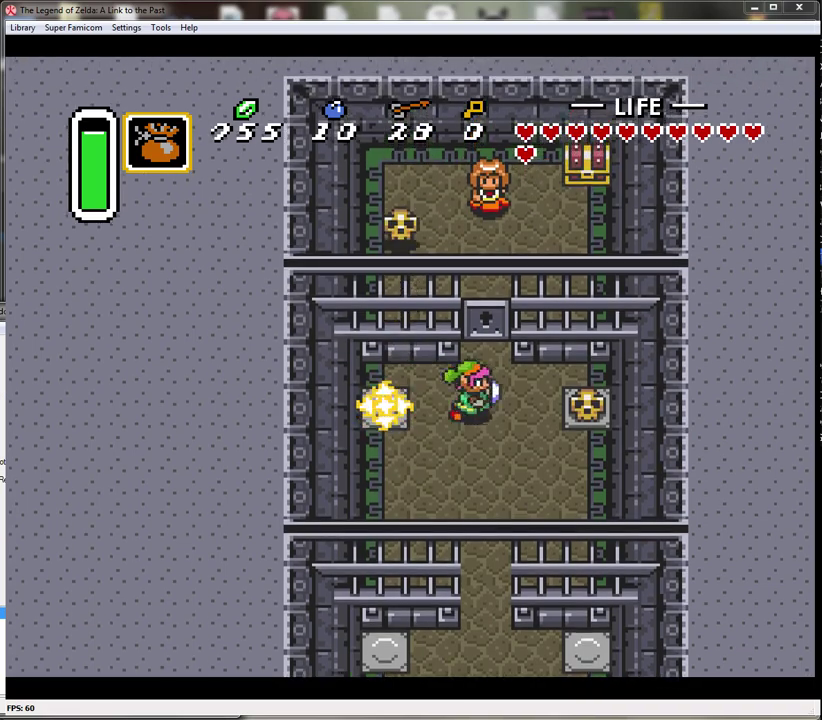
{"buttons": ["DPAD_UP"], "events": [[67, "DPAD_UP", "down"], [83, "DPAD_RIGHT", "up"]]}
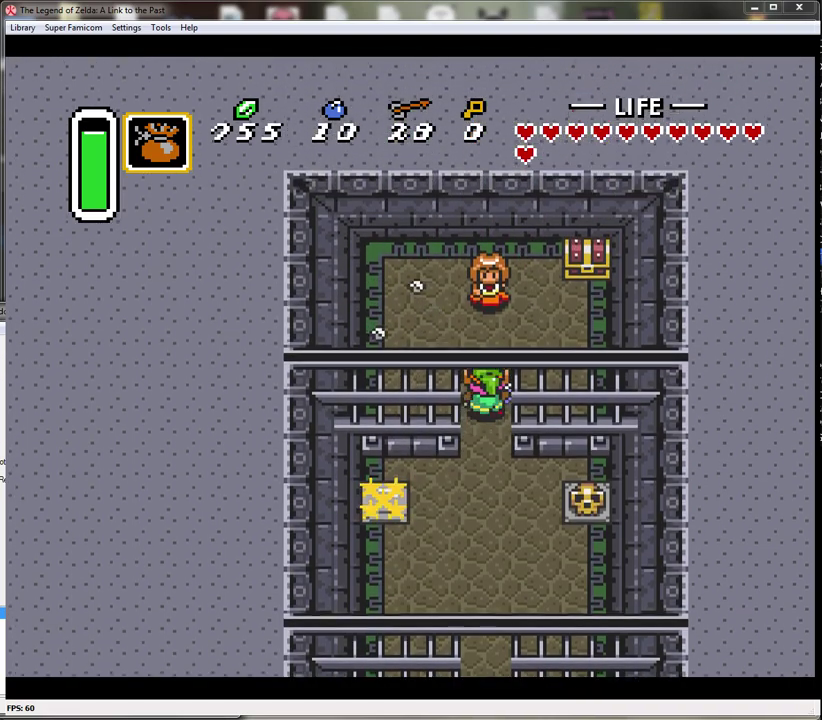
{"buttons": ["START"], "events": [[150, "DPAD_UP", "up"], [283, "DPAD_DOWN", "down"], [283, "DPAD_LEFT", "down"], [333, "DPAD_DOWN", "up"], [433, "DPAD_LEFT", "up"], [433, "START", "down"]]}
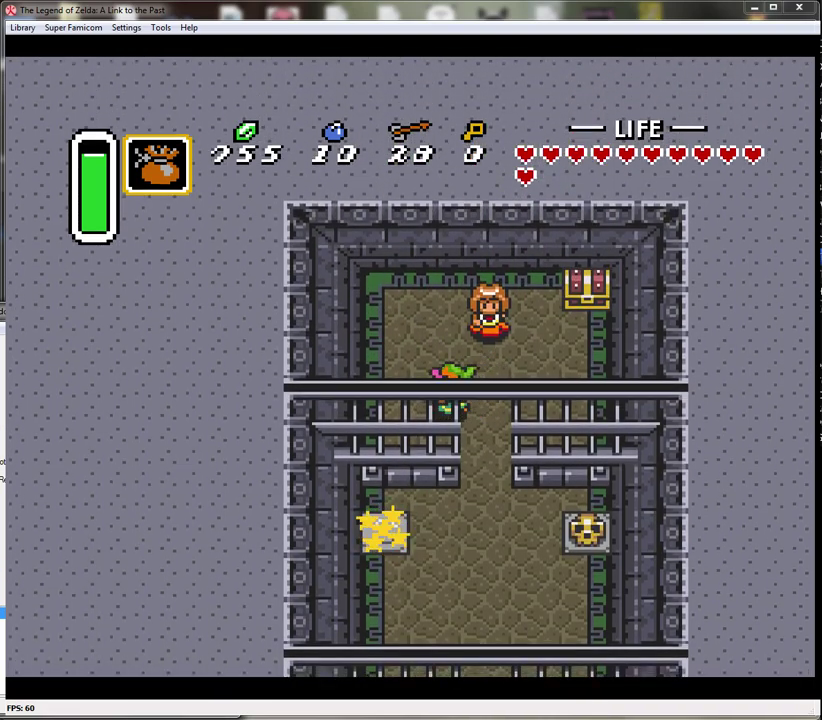
{"buttons": [], "events": [[150, "START", "up"]]}
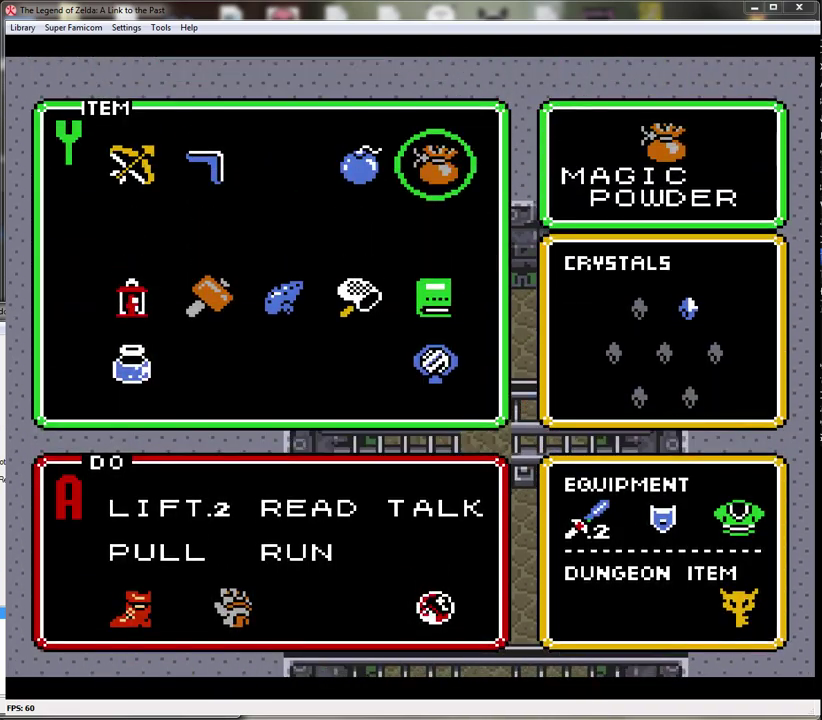
{"buttons": [], "events": []}
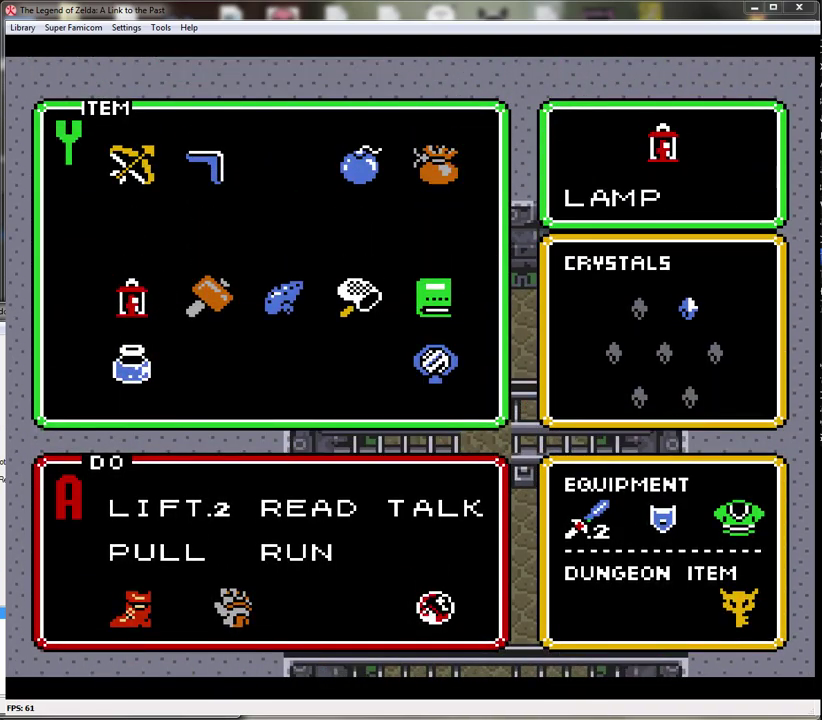
{"buttons": [], "events": [[33, "DPAD_LEFT", "down"], [100, "DPAD_LEFT", "up"], [217, "START", "down"], [367, "START", "up"]]}